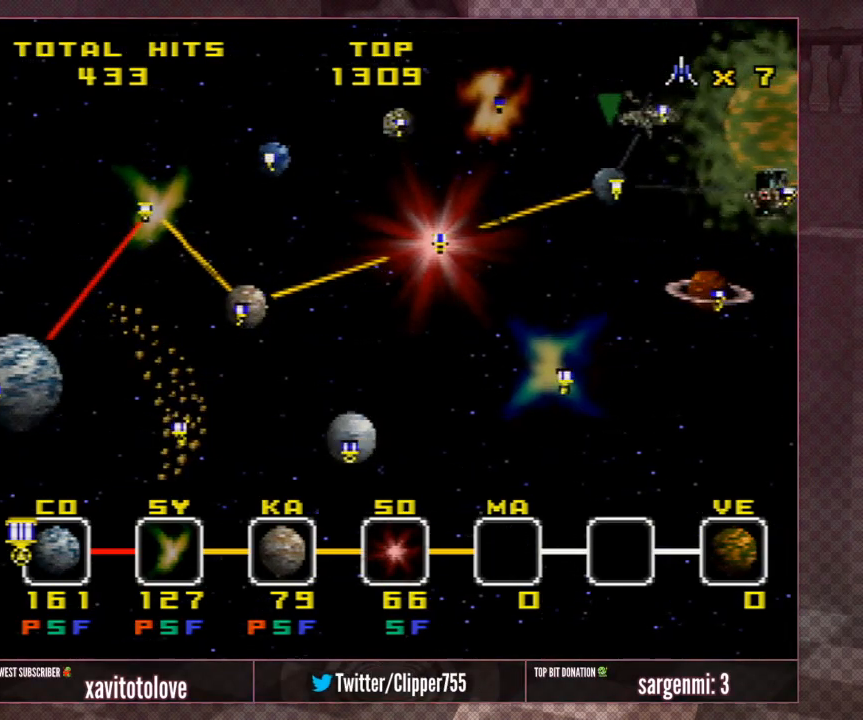
Gameplay with a controller (Nintendo layout); each line is a JSON object with the inputs held at the frame after it. "events" lists button and stick changes between this image and that frame as [ms after this image, input, new state], when the widget could be followed in between. Not read: L1 L3 R3.
{"buttons": [], "left_stick": "center", "events": [[350, "A", "down"], [417, "A", "up"]]}
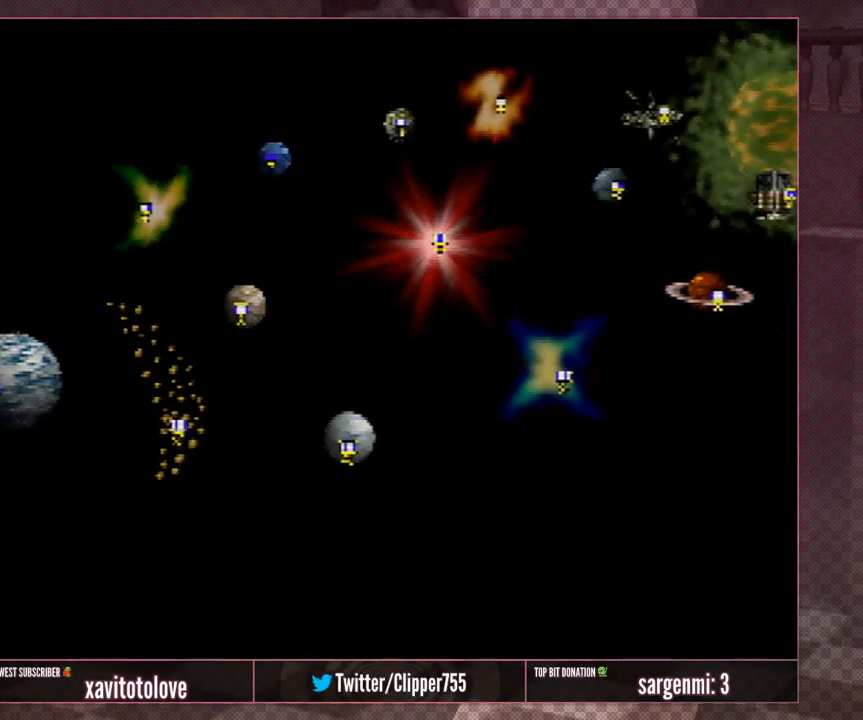
{"buttons": [], "left_stick": "center", "events": []}
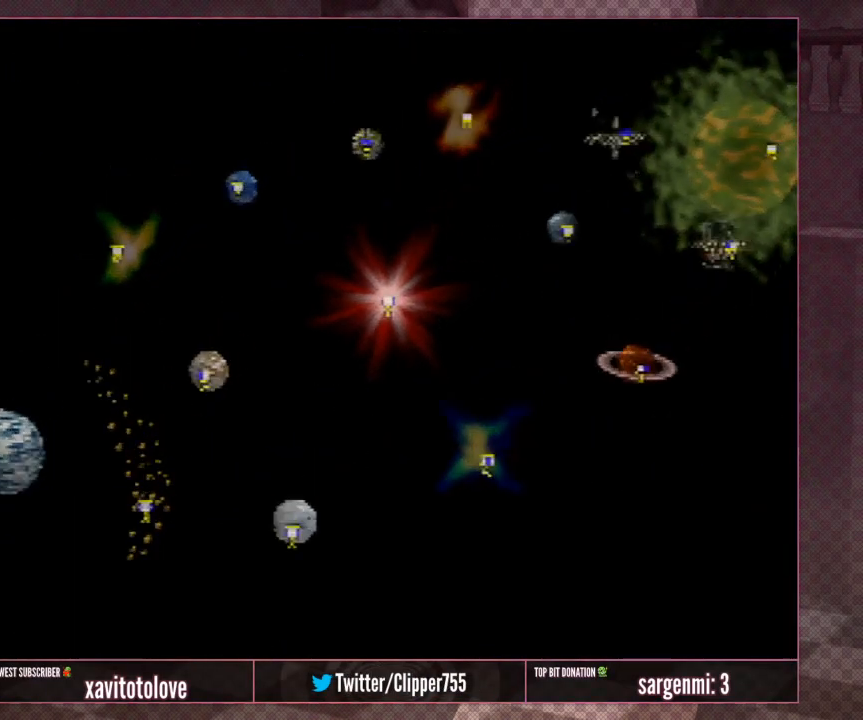
{"buttons": [], "left_stick": "center", "events": []}
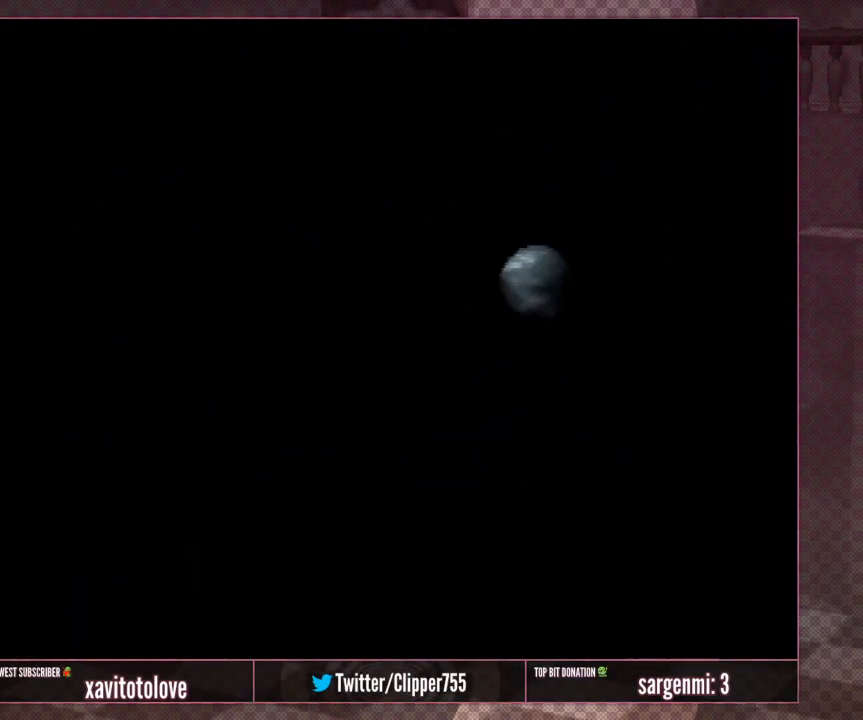
{"buttons": [], "left_stick": "center", "events": []}
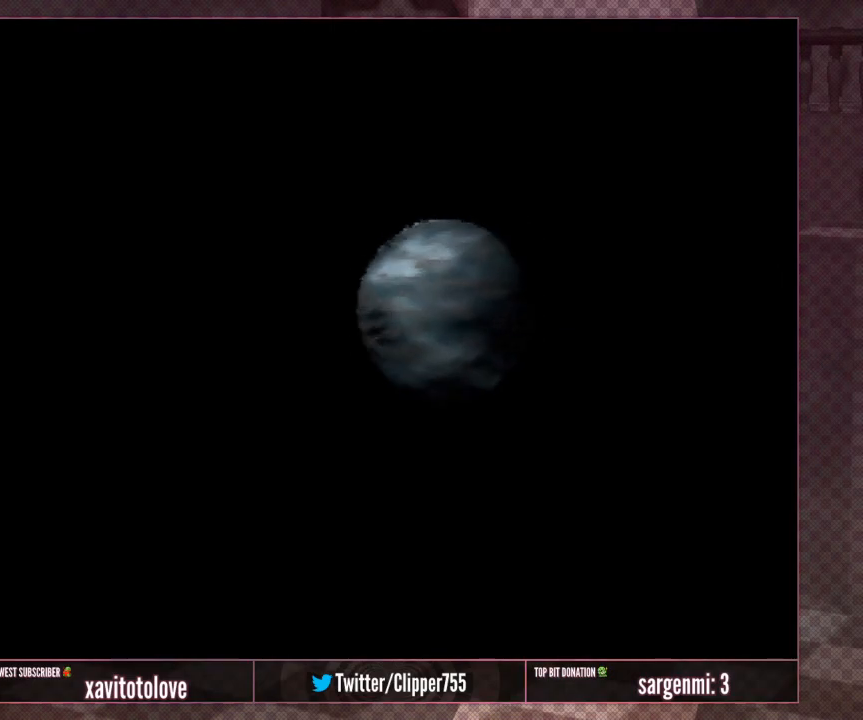
{"buttons": [], "left_stick": "center", "events": []}
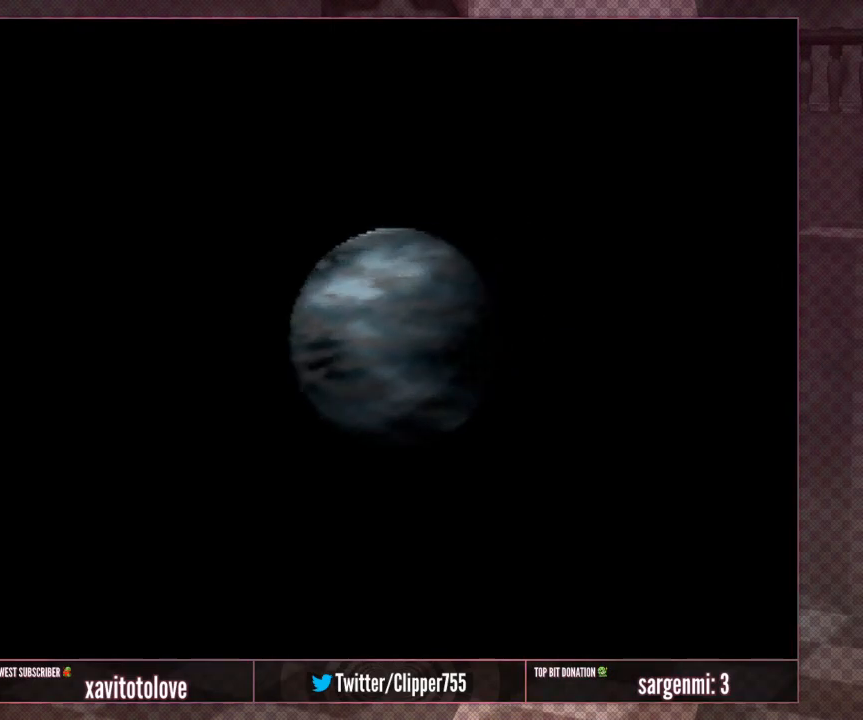
{"buttons": [], "left_stick": "center", "events": []}
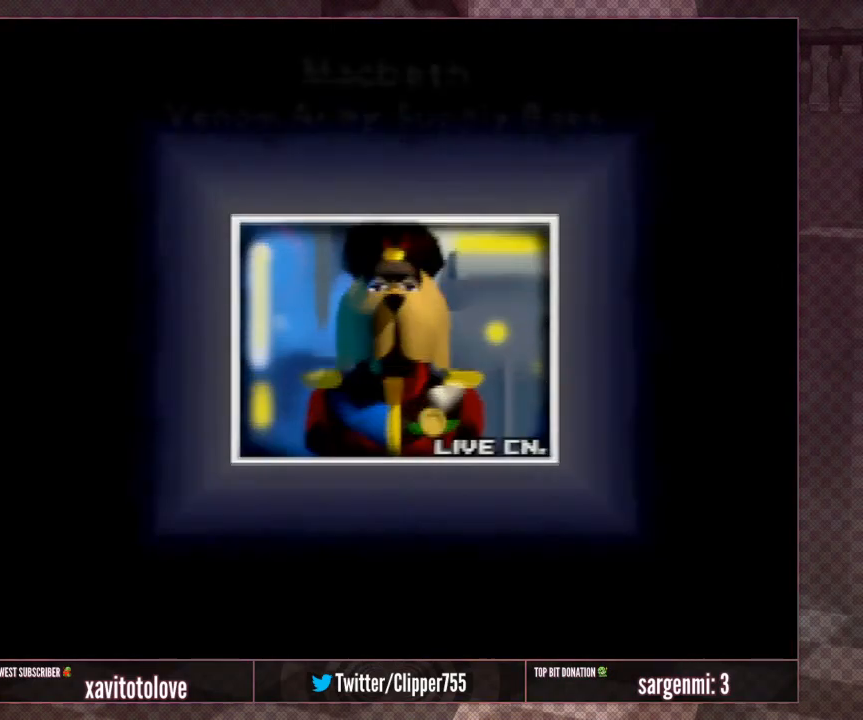
{"buttons": [], "left_stick": "center", "events": []}
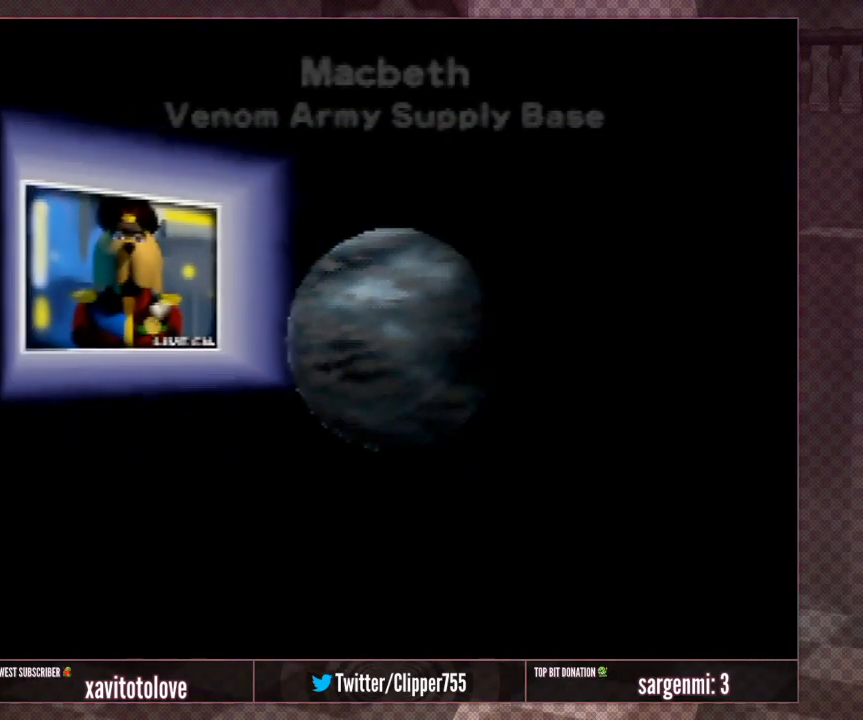
{"buttons": [], "left_stick": "center", "events": [[367, "A", "down"], [450, "A", "up"]]}
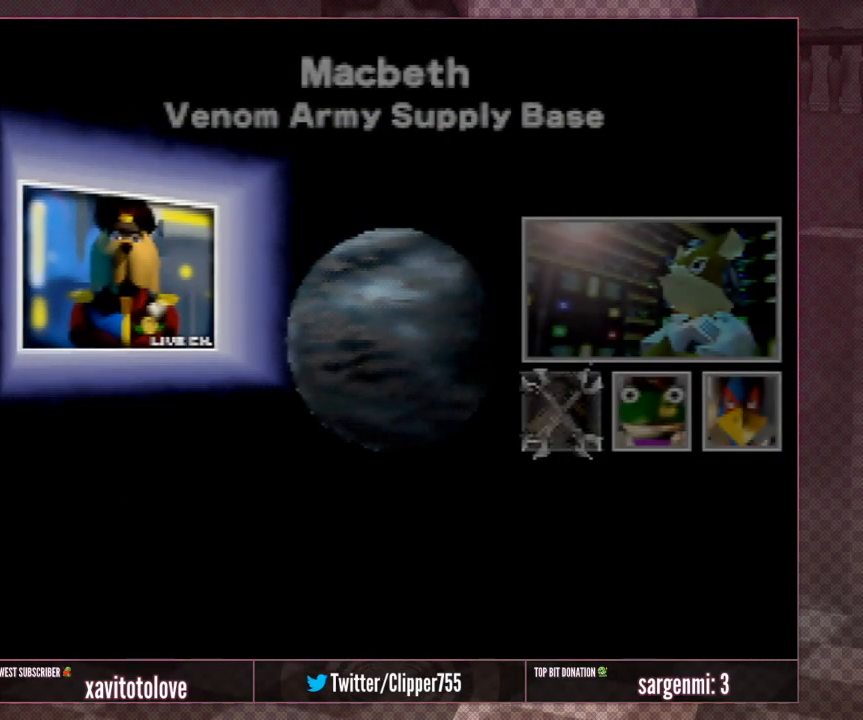
{"buttons": ["A"], "left_stick": "center", "events": [[50, "A", "down"], [117, "A", "up"], [250, "A", "down"], [317, "A", "up"], [450, "A", "down"]]}
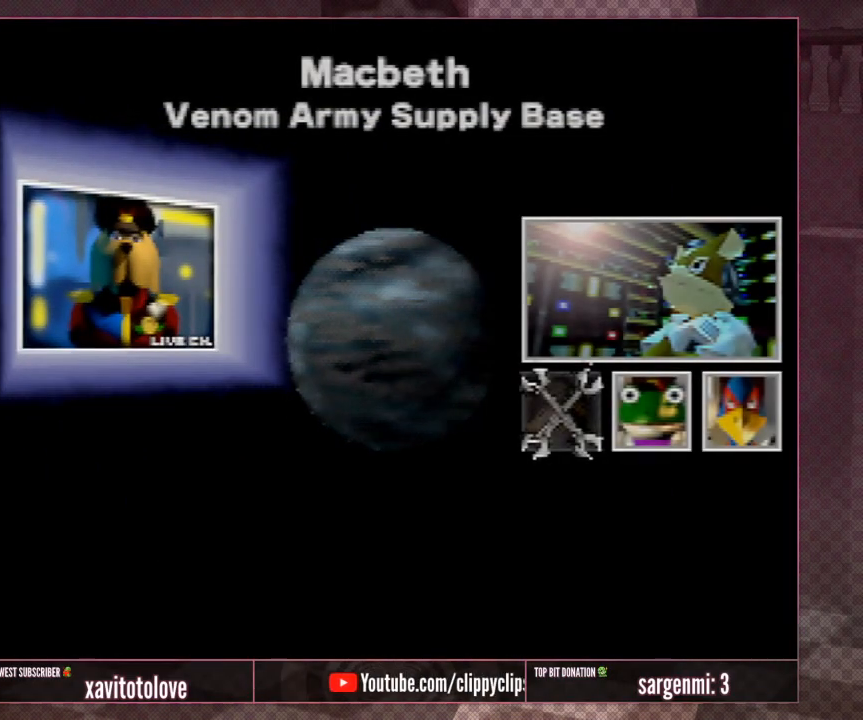
{"buttons": [], "left_stick": "center", "events": [[50, "A", "up"], [233, "A", "down"], [300, "A", "up"]]}